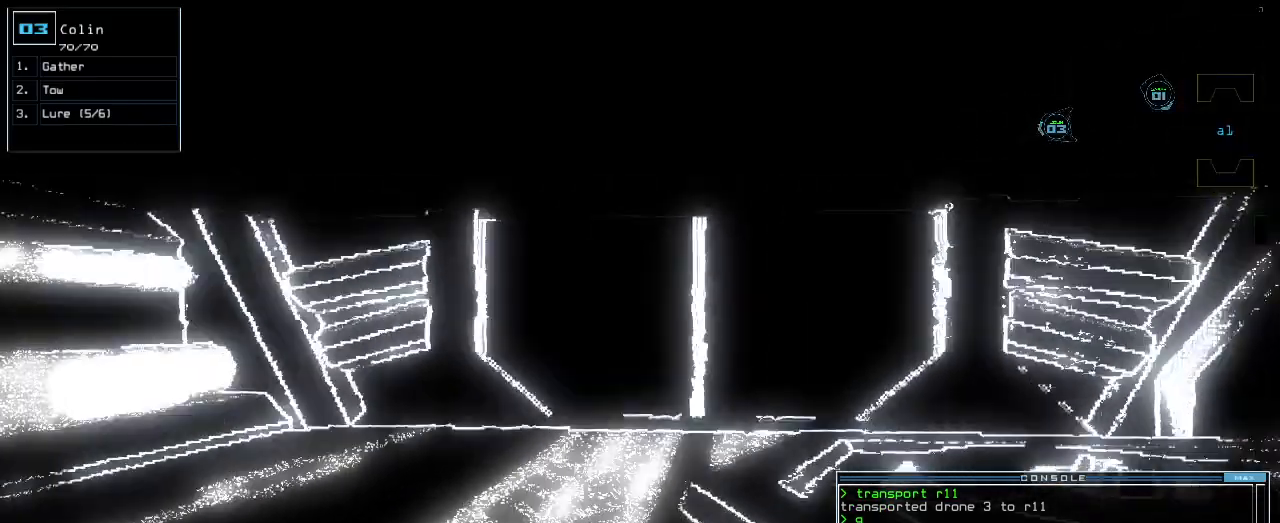
Gameplay with keyboard; each line is a JSON object with the keys held at the frame after it. "events" lists presses ("down") and releases ("up") of ".", "0", "1", "2", "3", "4", "5", "6", "7", "8", "9", "a", "b", "backspace", "c", "caps_lock", "comma", "ctrl_l", "ctrl_r", "d", "down", "e", "equals", "escape", "f", "f1", "g", "h", "i", "j", "k", "l", "left", "m", "minus", "n", "o", "p", "q", "quote", "r", "return", "right", "s", "semicolon", "shift_l", "shift_r", "space", "t", "tab", "tilde", "u", "up", "v", "w", "x", "y" and "z" between this image and that frame as [ms after this image, input, new state], when the widget could be followed in between. No other keys are recorded. Mouse input is not recorded.
{"keys": ["left"], "events": []}
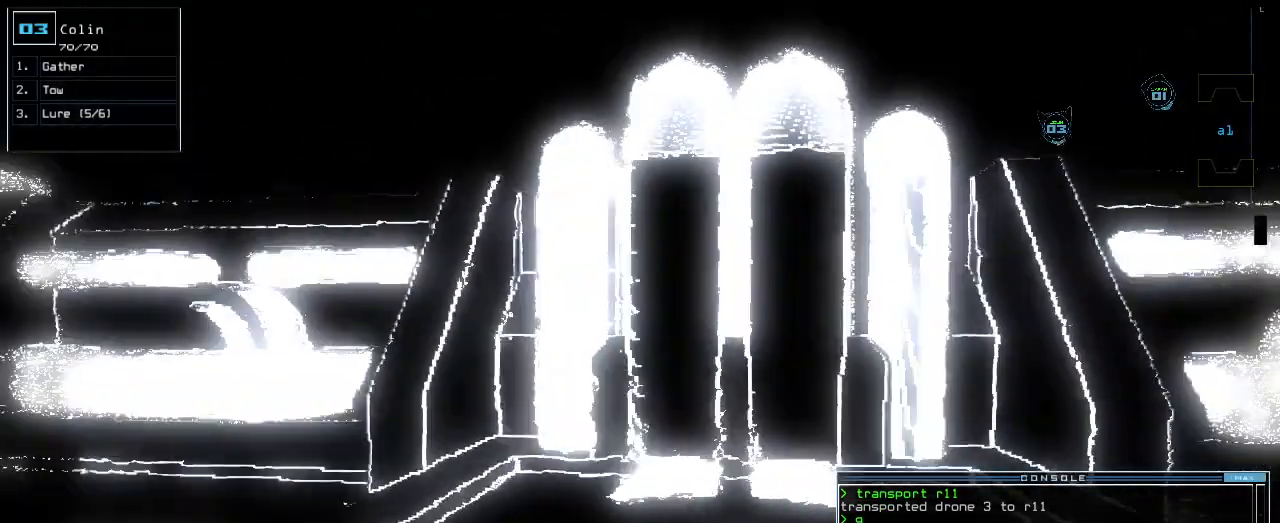
{"keys": [], "events": [[120, "space", "down"], [140, "left", "up"], [200, "space", "up"]]}
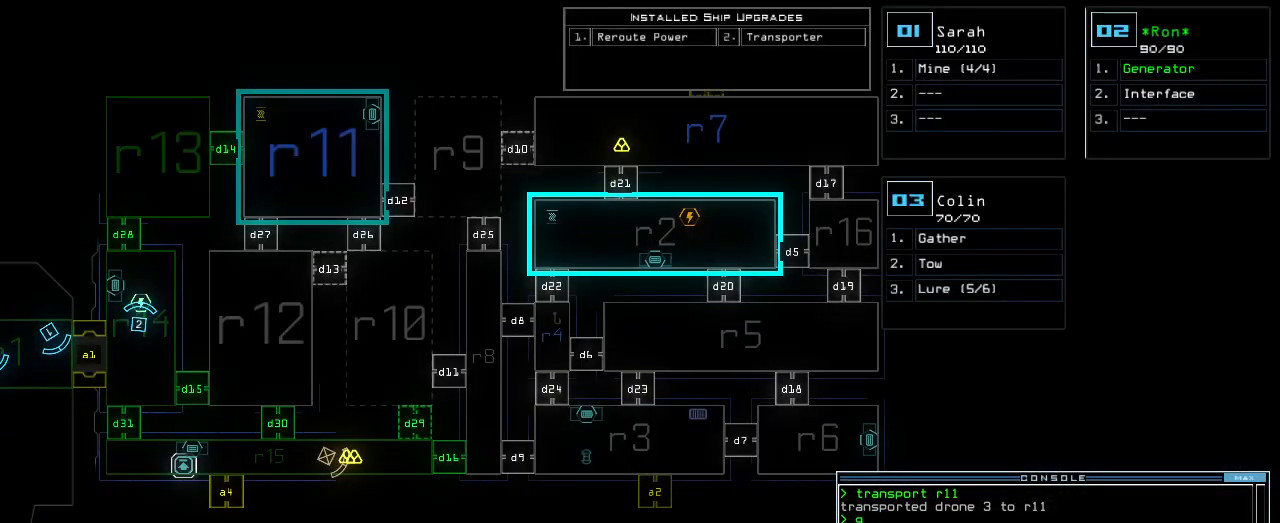
{"keys": ["right"], "events": [[160, "right", "down"]]}
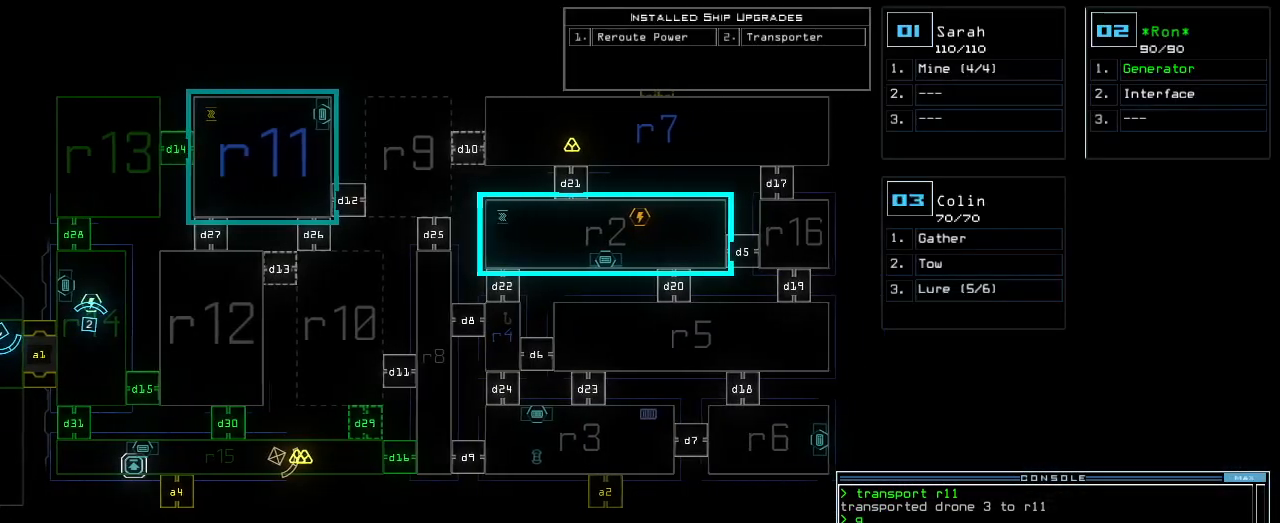
{"keys": [], "events": [[140, "right", "up"], [240, "down", "down"], [340, "down", "up"]]}
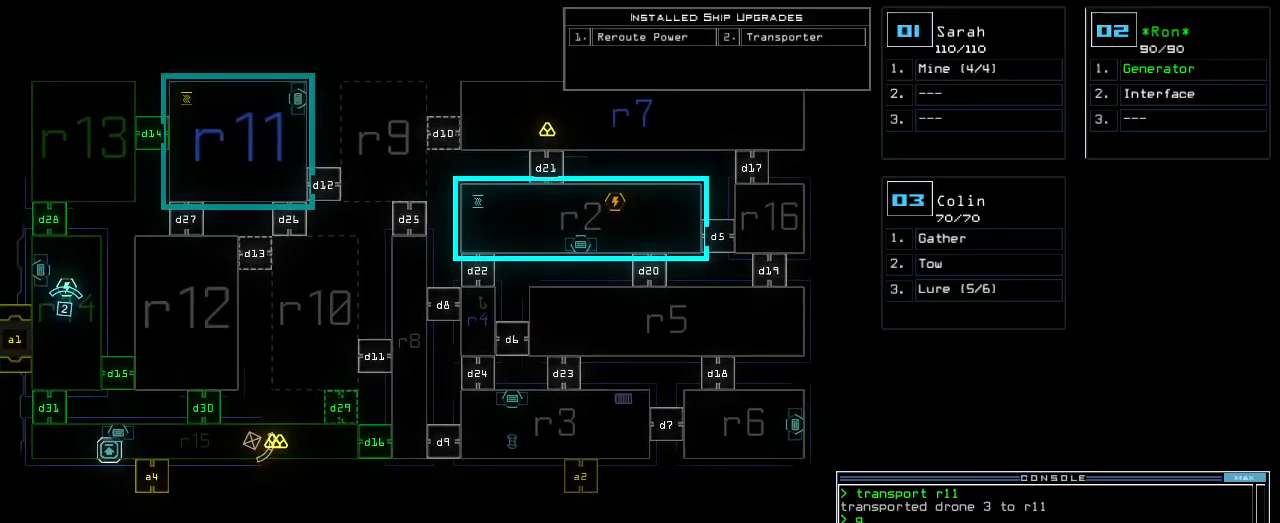
{"keys": [], "events": [[140, "left", "down"], [240, "left", "up"]]}
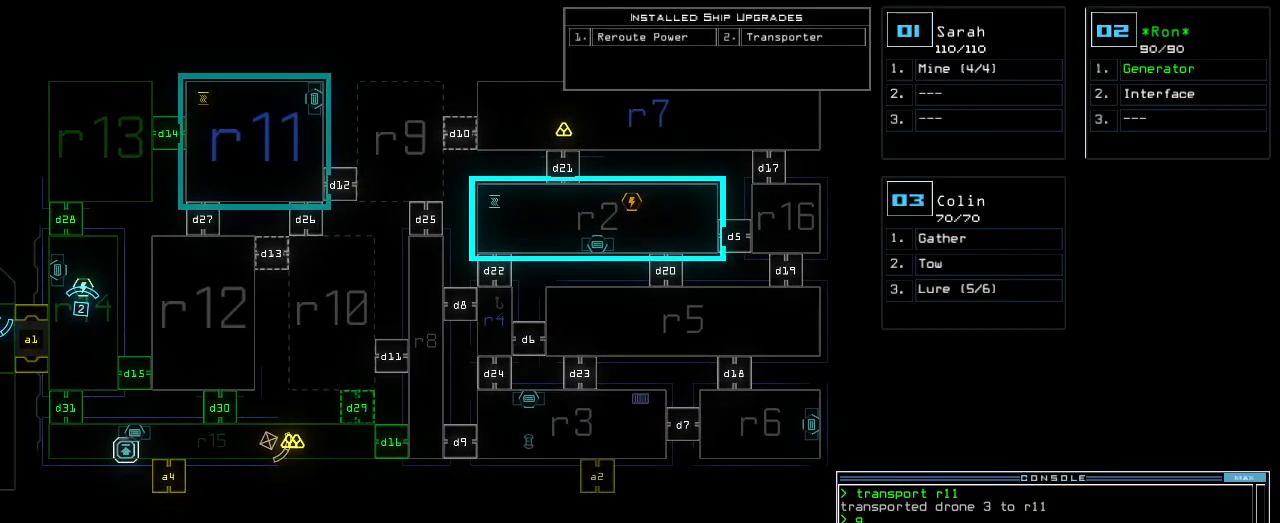
{"keys": [], "events": []}
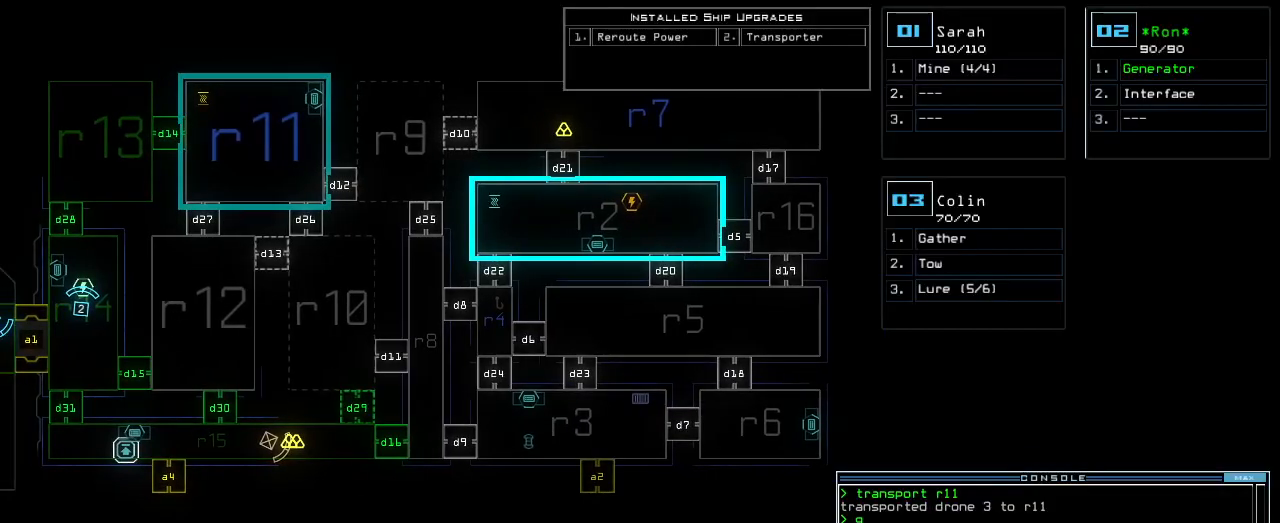
{"keys": ["up"], "events": [[280, "up", "down"]]}
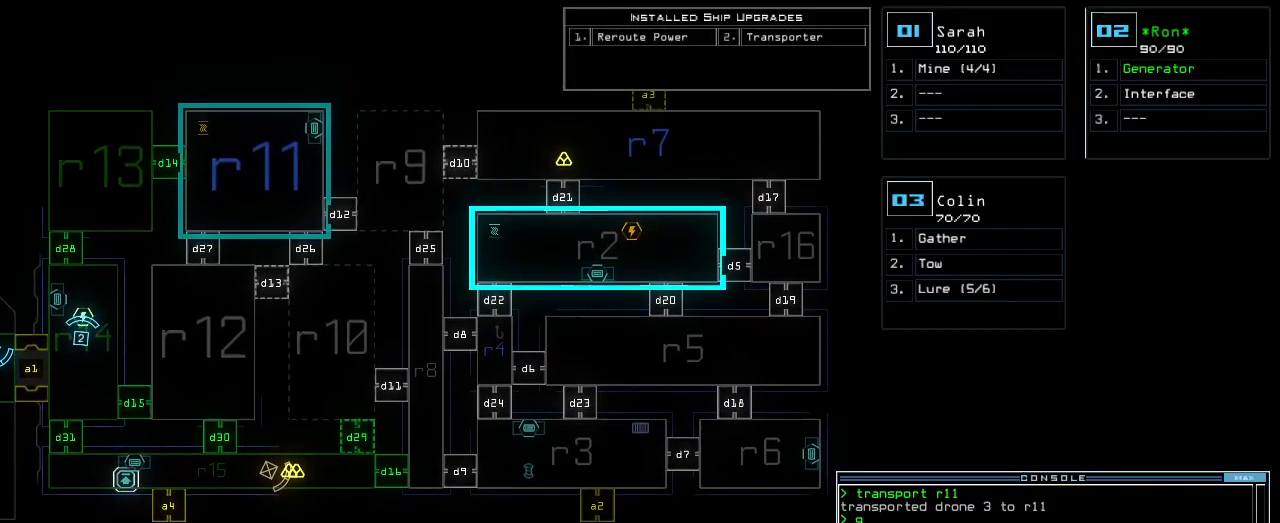
{"keys": [], "events": [[40, "up", "up"]]}
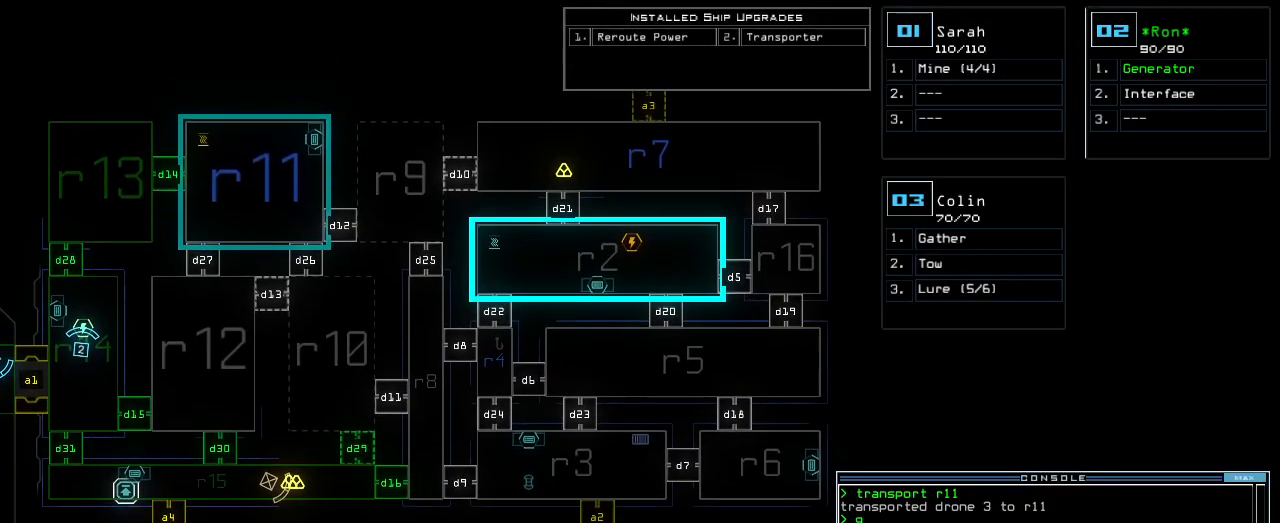
{"keys": [], "events": []}
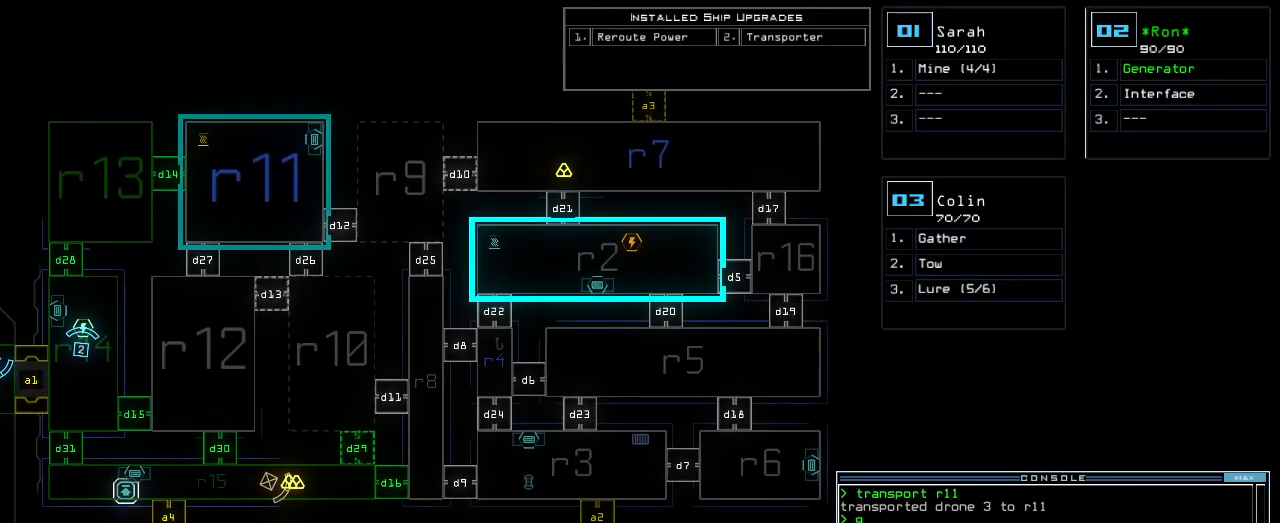
{"keys": ["up"], "events": [[80, "left", "down"], [280, "3", "down"], [300, "left", "up"], [320, "3", "up"], [360, "up", "down"]]}
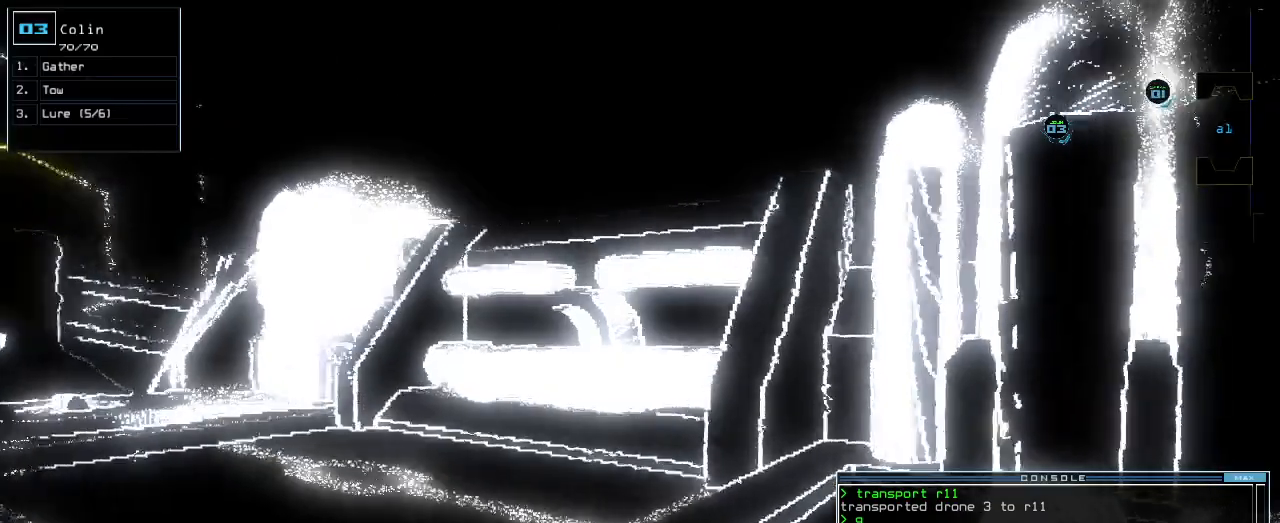
{"keys": ["up"], "events": [[160, "left", "down"], [500, "left", "up"]]}
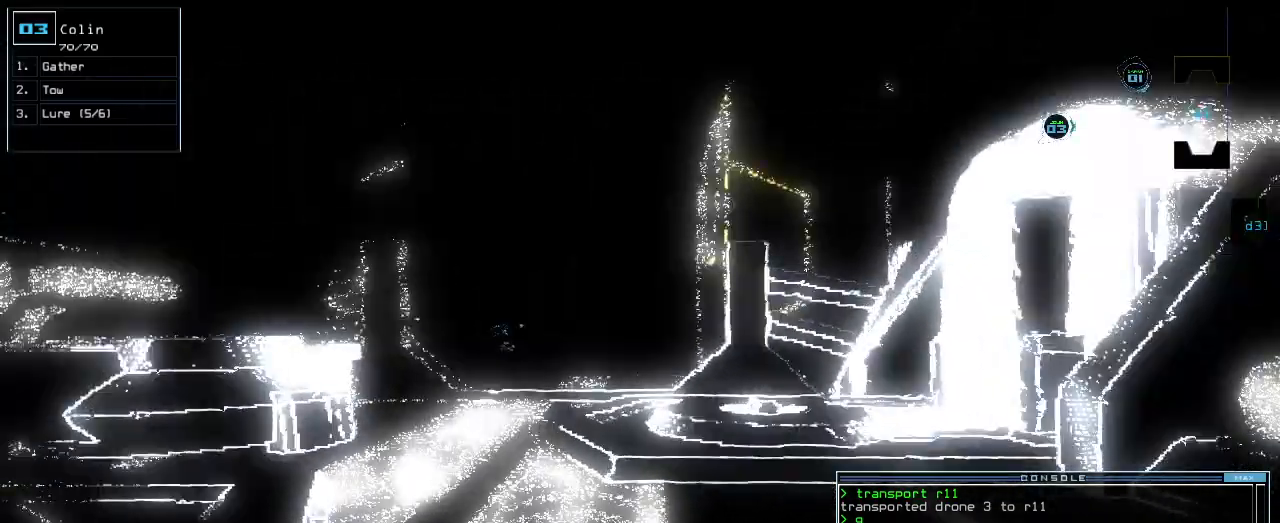
{"keys": ["right", "up"], "events": [[220, "left", "down"], [300, "left", "up"], [440, "right", "down"]]}
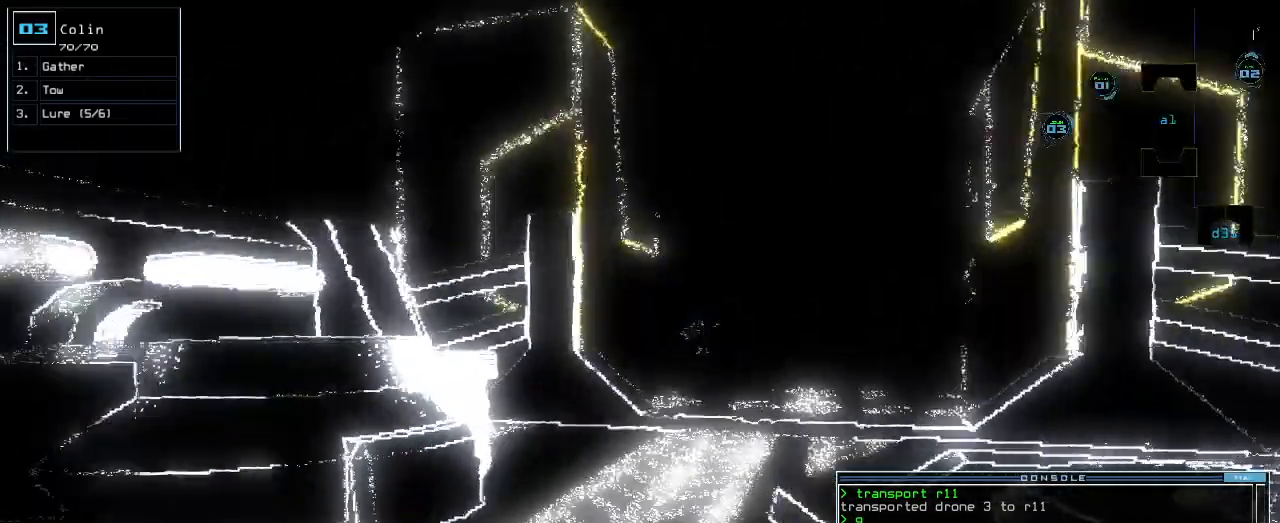
{"keys": ["up"], "events": [[40, "right", "up"]]}
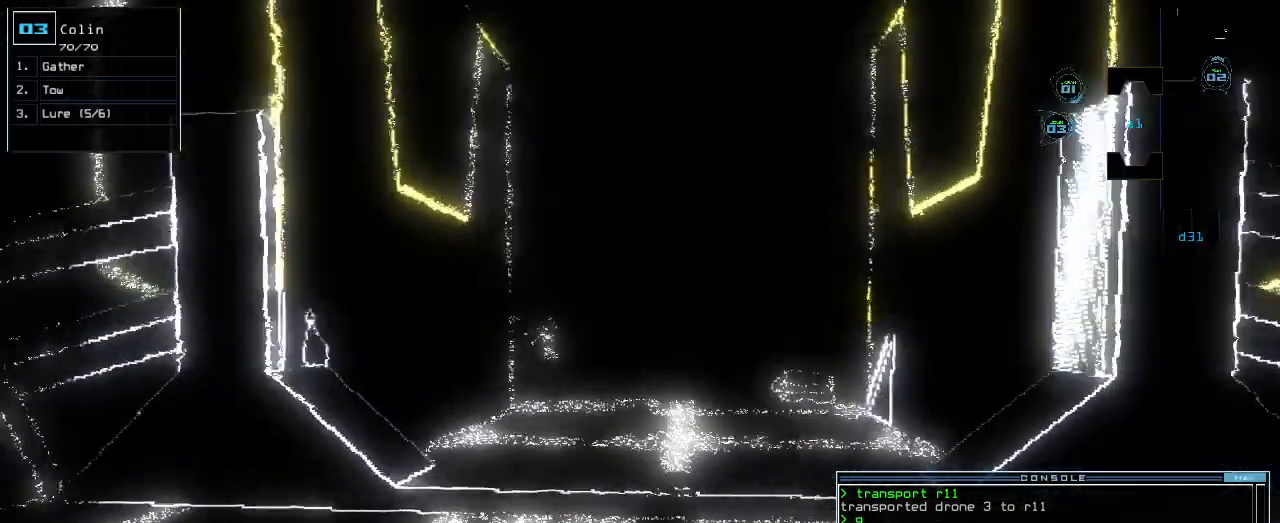
{"keys": ["up"], "events": [[240, "right", "down"], [280, "right", "up"]]}
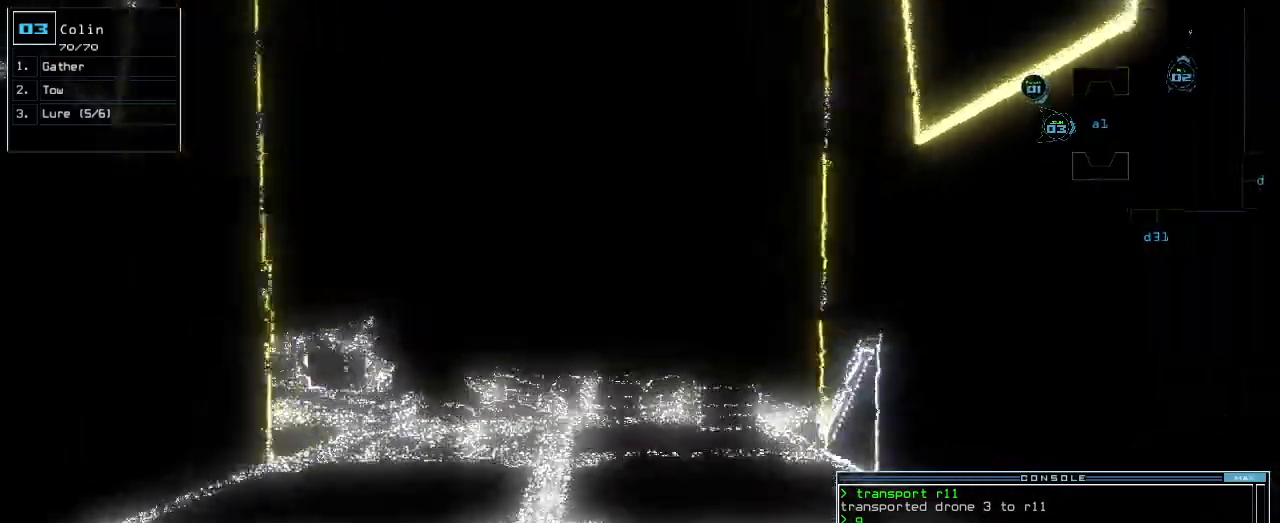
{"keys": ["up"], "events": [[80, "left", "down"], [140, "left", "up"]]}
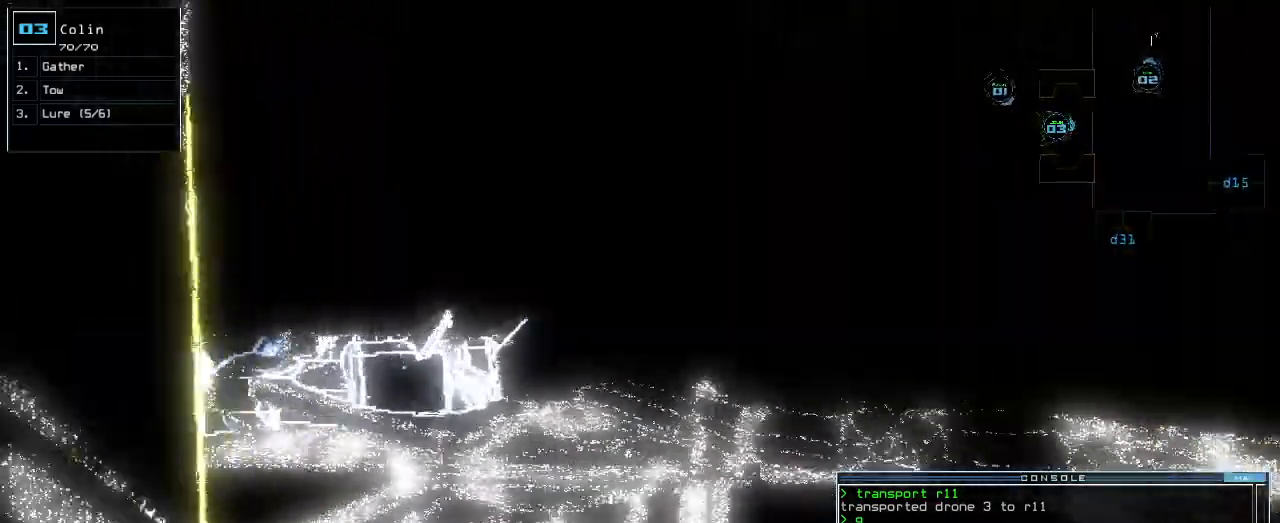
{"keys": ["up"], "events": []}
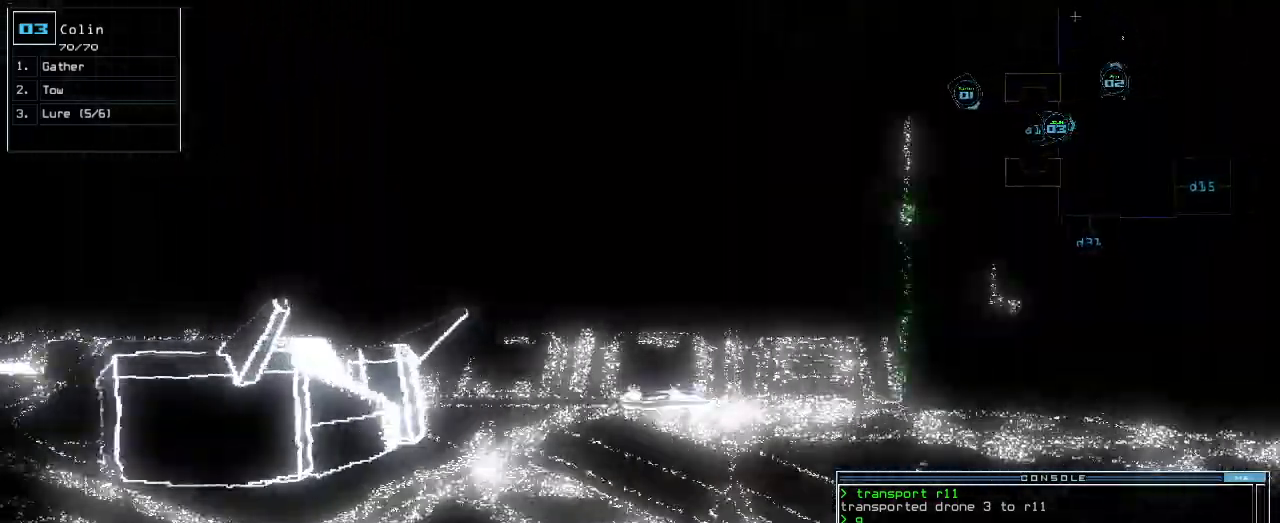
{"keys": ["left", "up"], "events": [[180, "left", "down"], [200, "l", "down"], [300, "l", "up"]]}
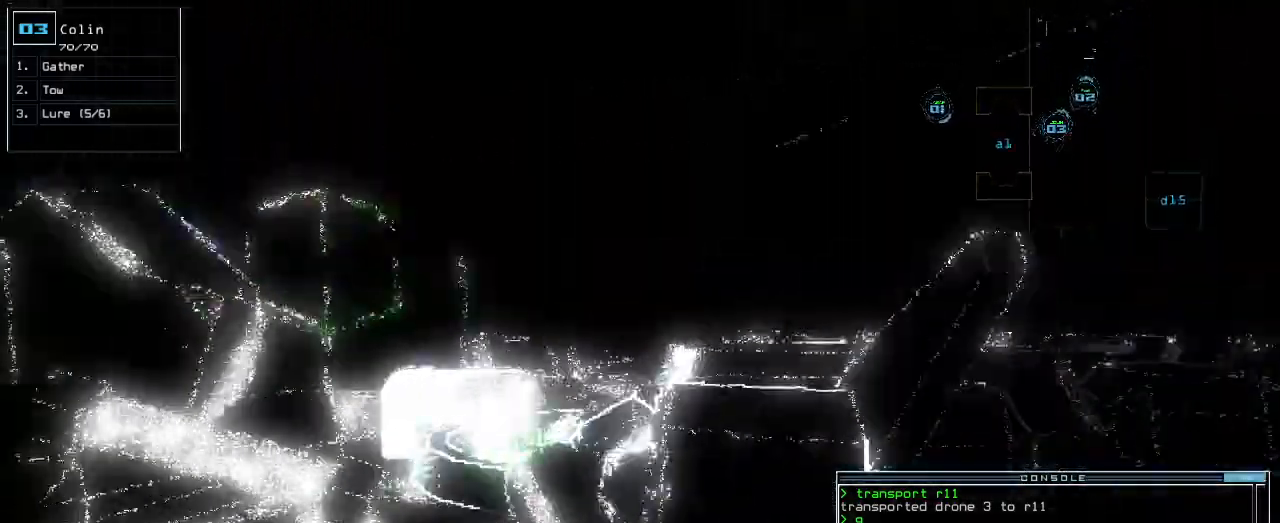
{"keys": ["right", "up"], "events": [[60, "return", "down"], [180, "return", "up"], [240, "left", "up"], [460, "right", "down"]]}
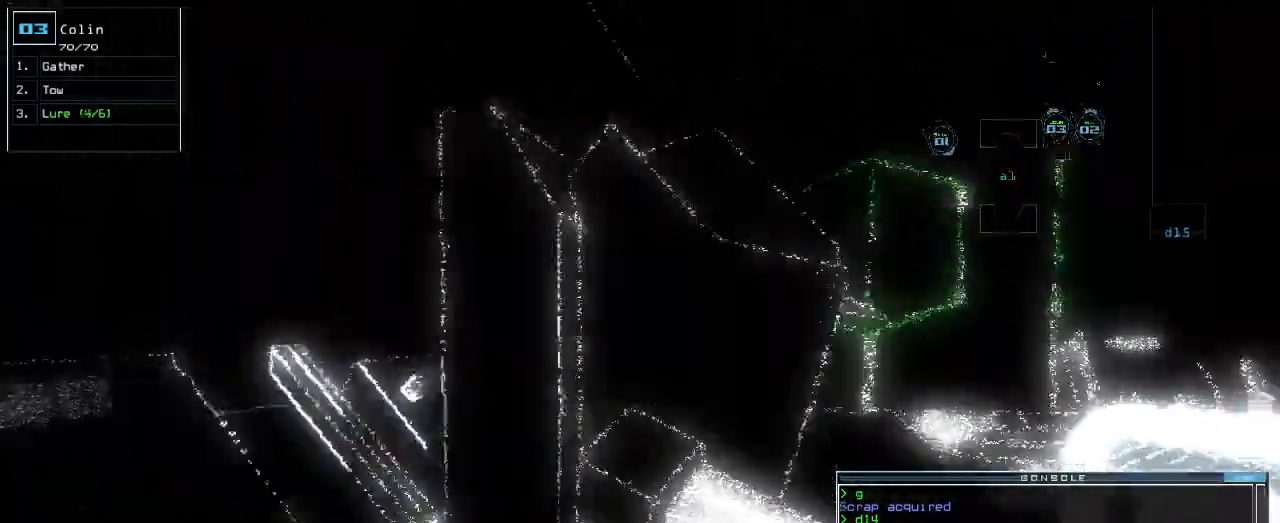
{"keys": ["up"]}
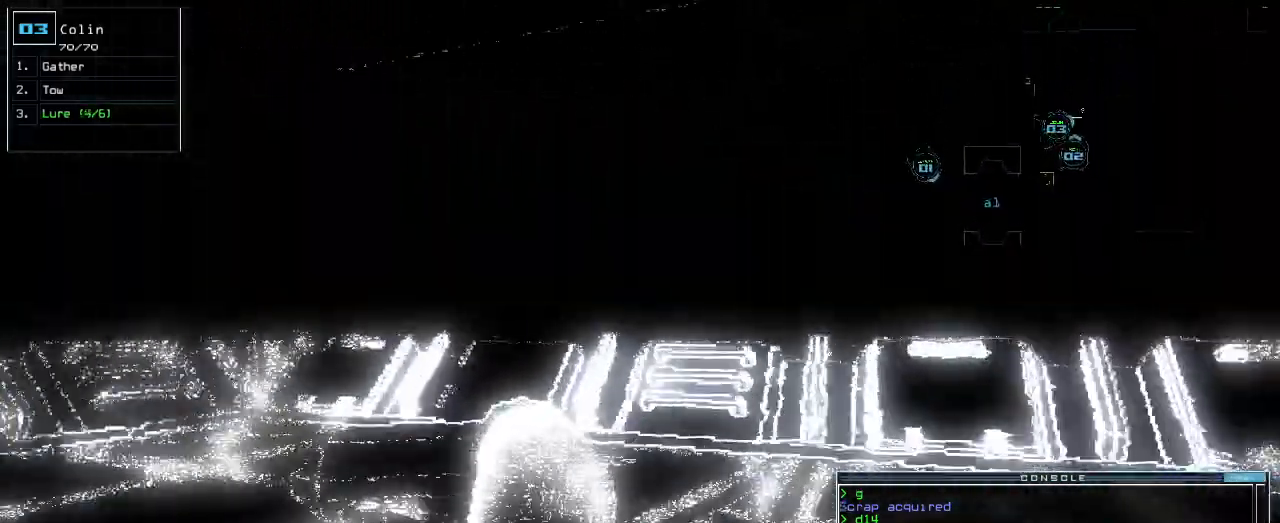
{"keys": ["up"], "events": [[40, "left", "down"], [380, "left", "up"]]}
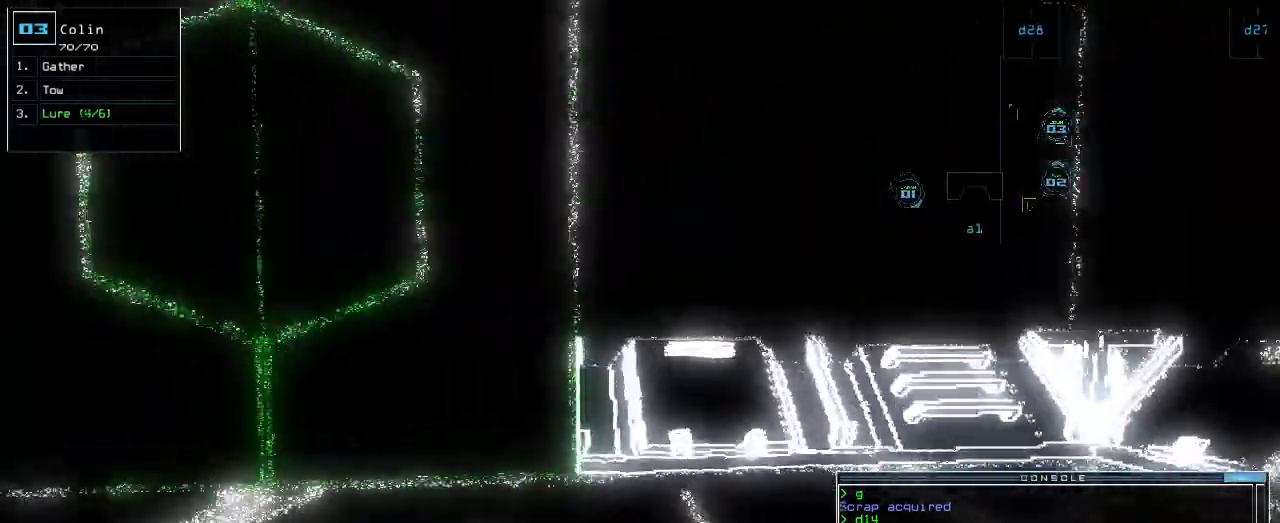
{"keys": ["up"], "events": [[20, "left", "down"], [120, "d", "down"], [180, "d", "up"], [220, "left", "up"], [280, "2", "down"], [340, "2", "up"]]}
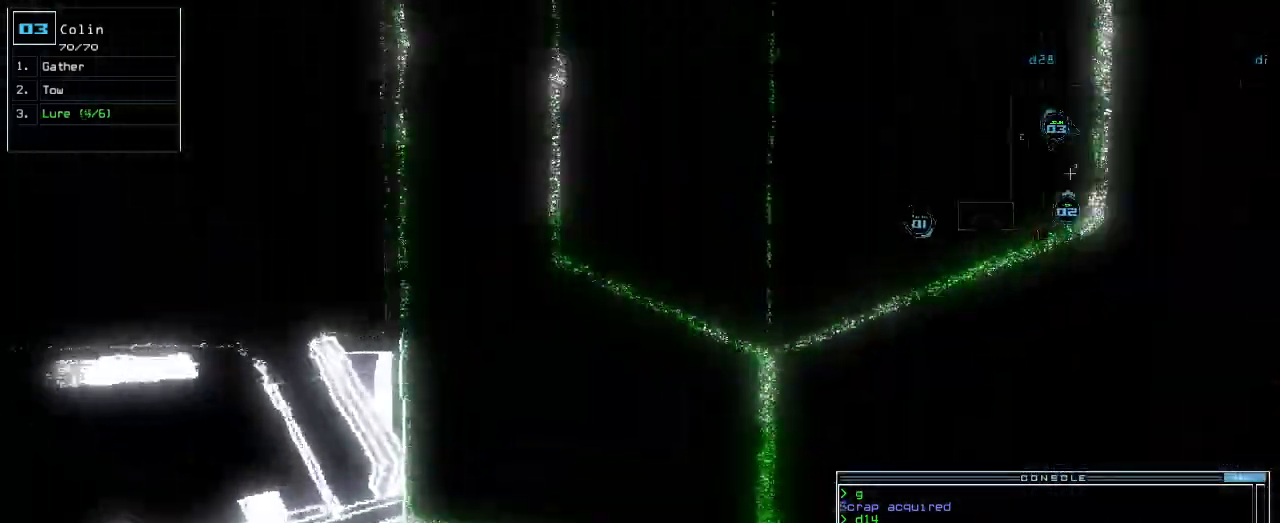
{"keys": ["right", "up"]}
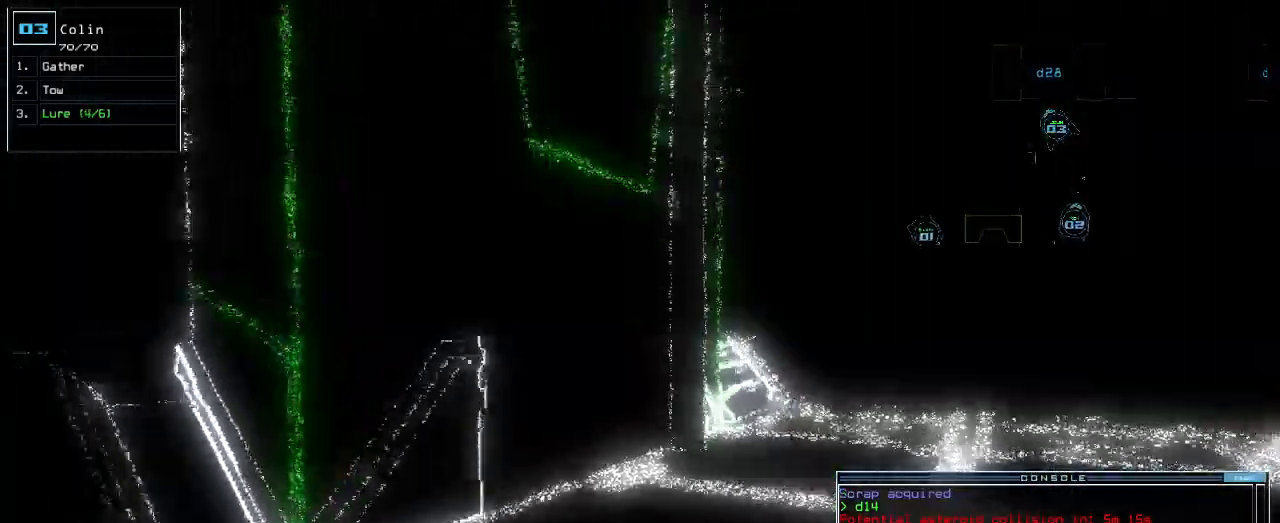
{"keys": ["up"], "events": [[120, "right", "up"]]}
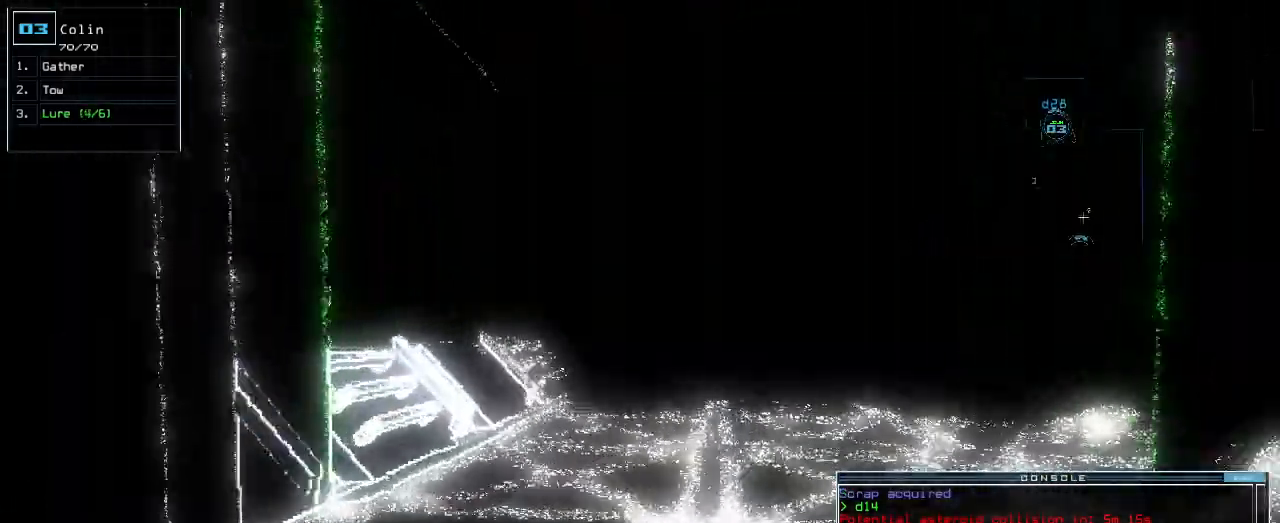
{"keys": ["up"], "events": [[20, "right", "down"], [60, "right", "up"]]}
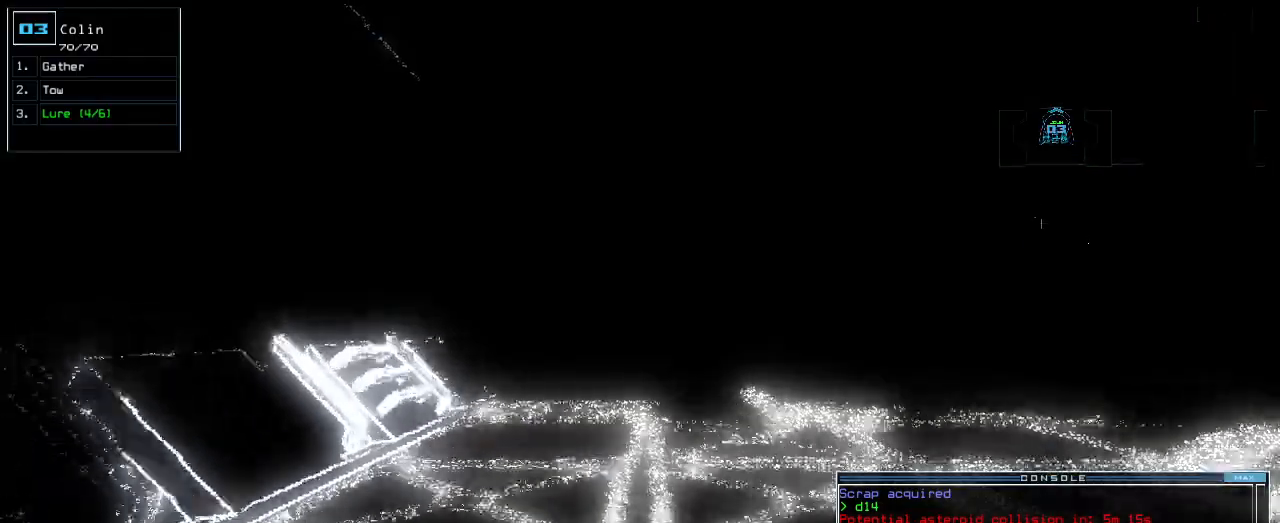
{"keys": ["up"], "events": [[80, "right", "down"], [160, "right", "up"]]}
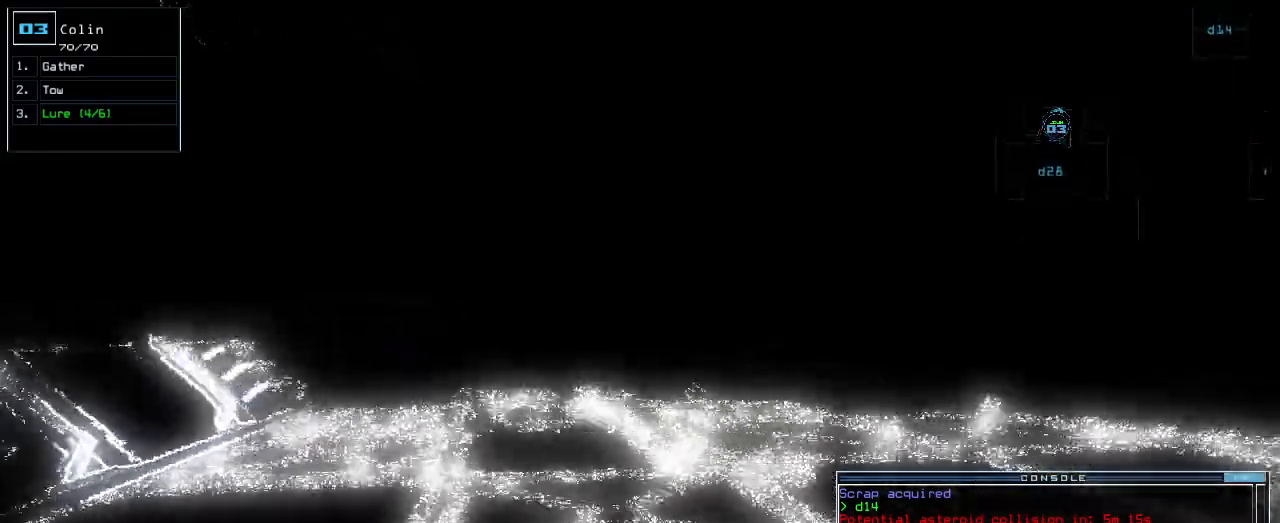
{"keys": ["right", "up"], "events": [[40, "right", "down"], [140, "right", "up"], [400, "right", "down"]]}
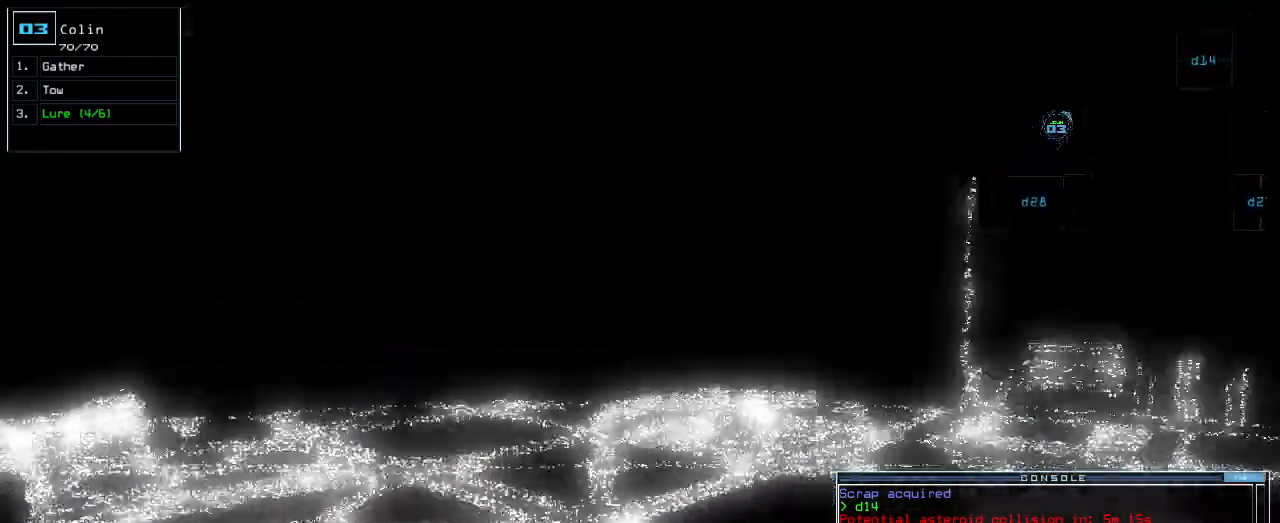
{"keys": ["up"], "events": [[100, "right", "up"]]}